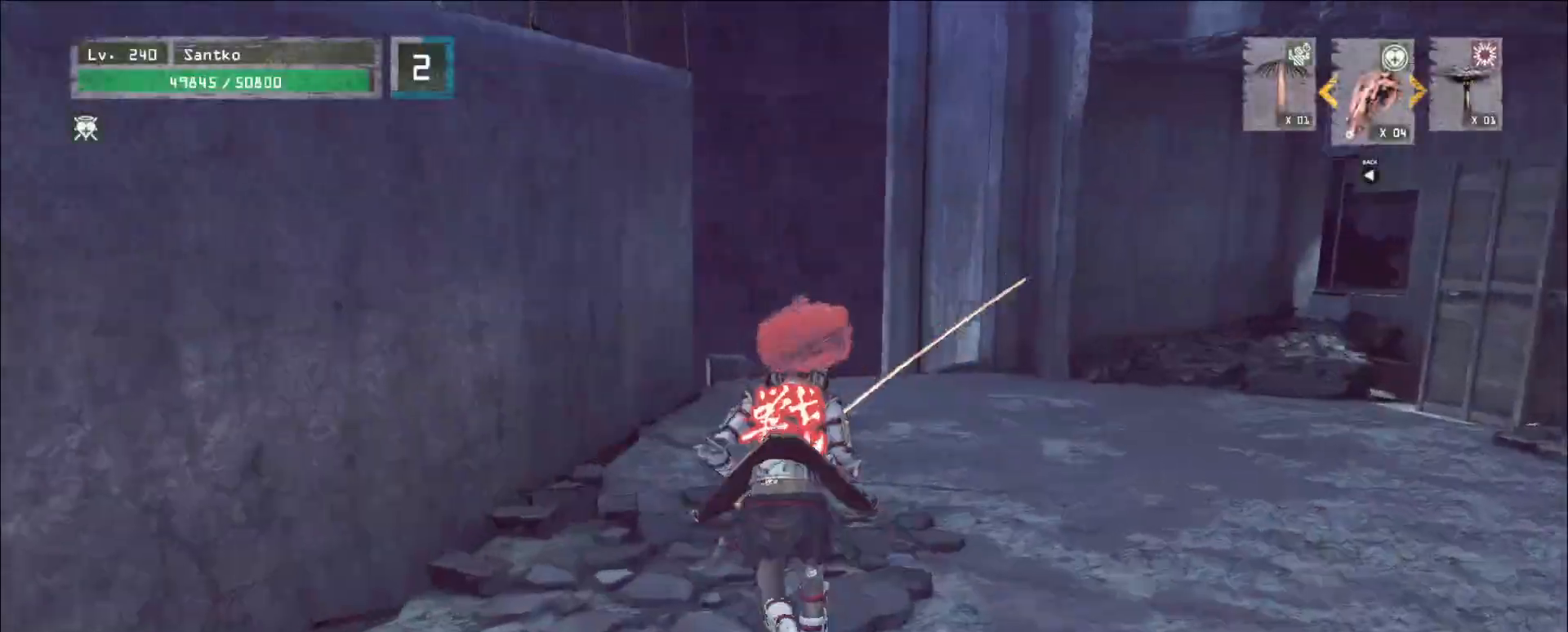
Gameplay with keyboard and mouse; each line is a JSON object with the keys and mouse buttons held at the frame after it. "events" lists presses ("down") and releases ("up") of "1", "2", "3", "4", "5", "a", "alt", "b", "c", "ctrl", "d", "e", "f", "g", "q", "r", "s", "shift", "space", "t", "tab", "v", "w", "x", "z", "mouse_left", "mouse_wheel", "mouse_right", "mouse_mb4" and "mouse_mb5" between this image and that frame as [ms after this image, input, new state], when the widget could be followed in between. "mouse_left", "mouse_wheel", "mouse_right", "mouse_mb4", "mouse_mb5" = the "left", "wheel", "right", "mb4", "mb5" buttons of the "mouse" list. No other keys are recorded. "wheel" means that the mouse wheel is clicked or scrolled. Not read: mouse_move.
{"keys": ["d", "w"], "mouse": [], "events": [[240, "d", "down"]]}
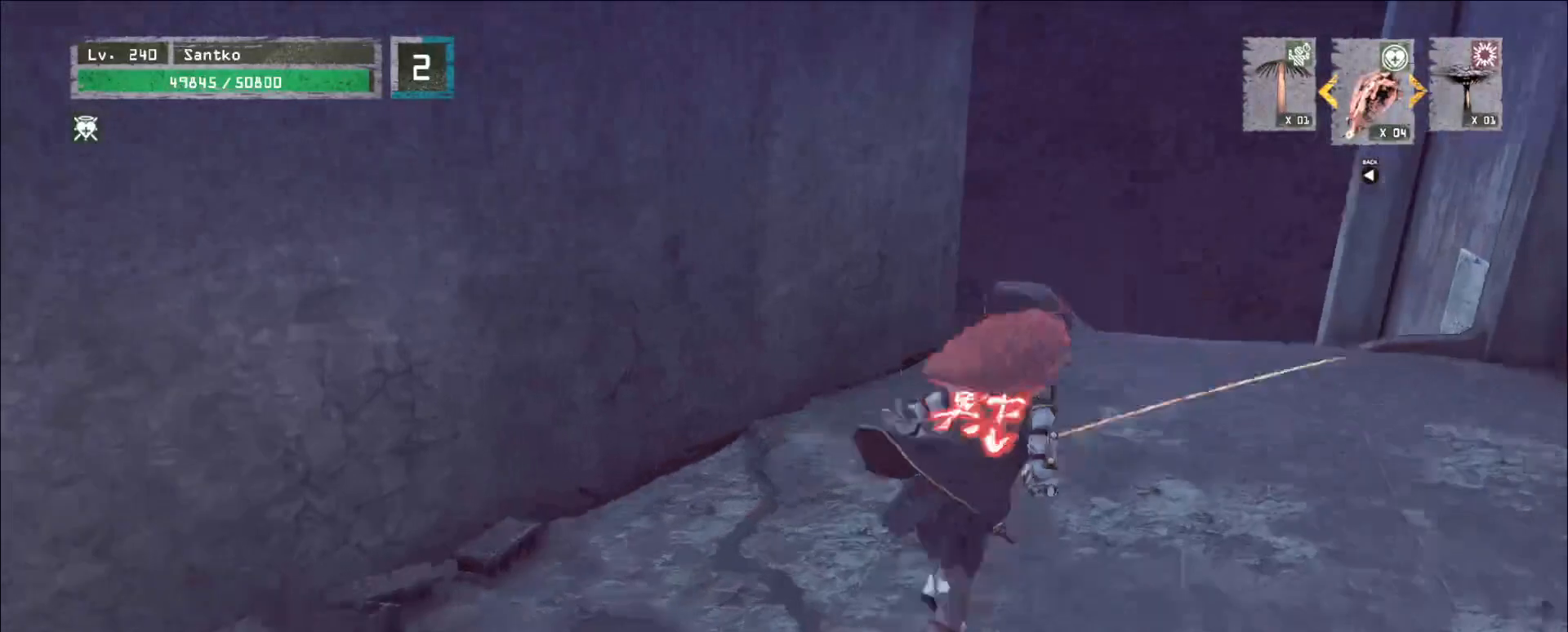
{"keys": ["d"], "mouse": [], "events": [[480, "w", "up"]]}
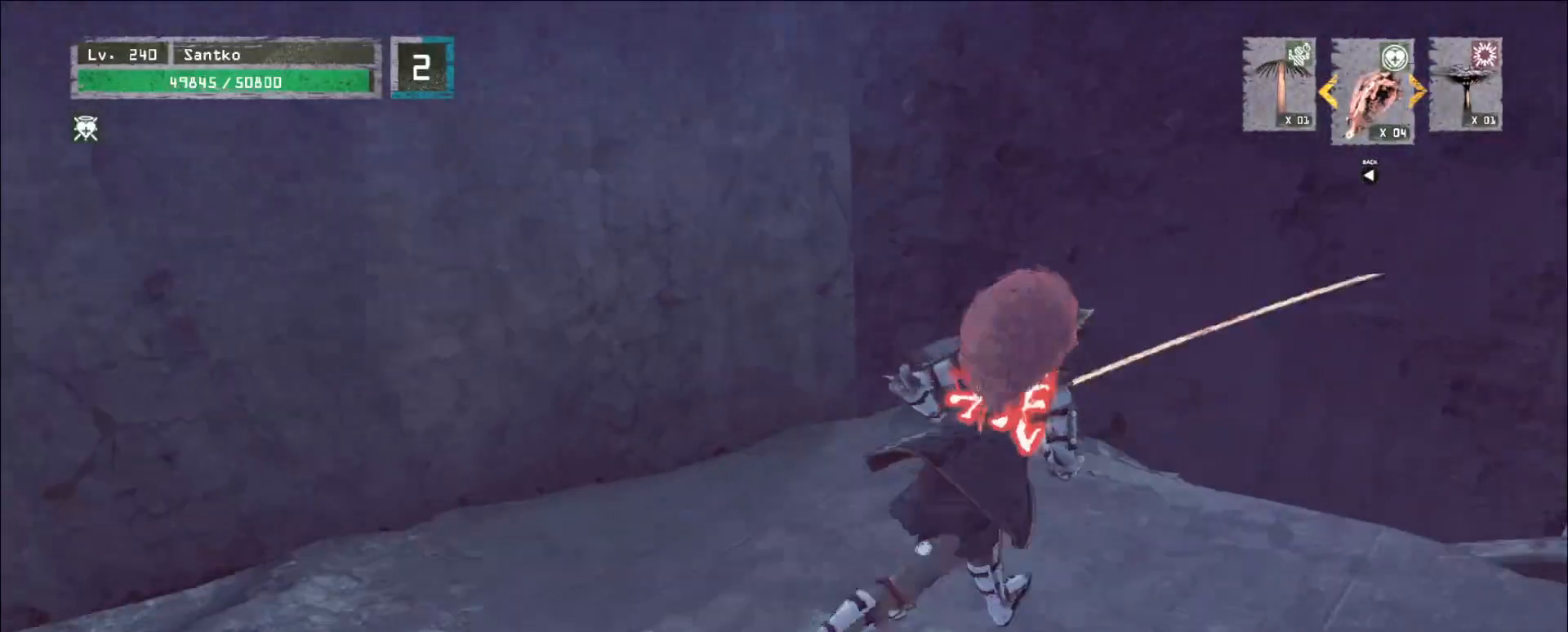
{"keys": [], "mouse": [], "events": [[40, "d", "up"], [360, "ctrl", "down"], [480, "ctrl", "up"]]}
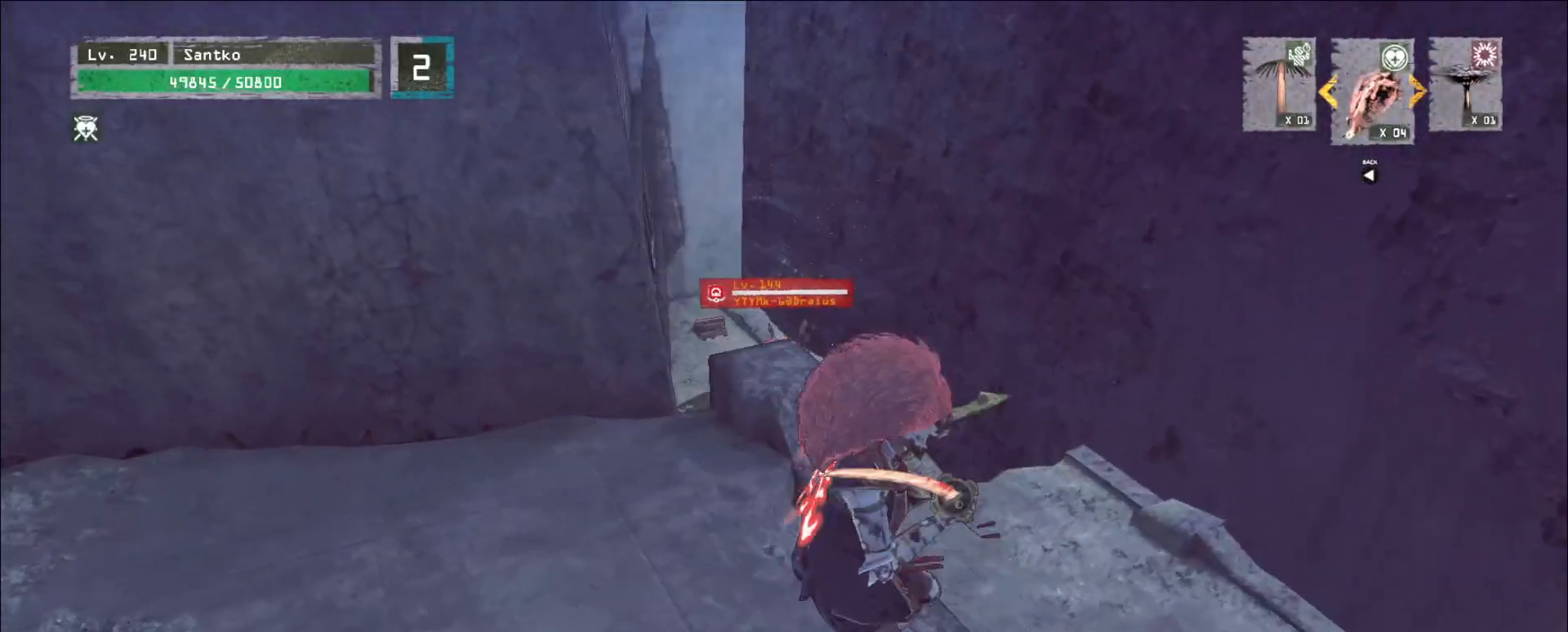
{"keys": ["w"], "mouse": [], "events": [[80, "d", "down"], [200, "w", "down"], [320, "d", "up"]]}
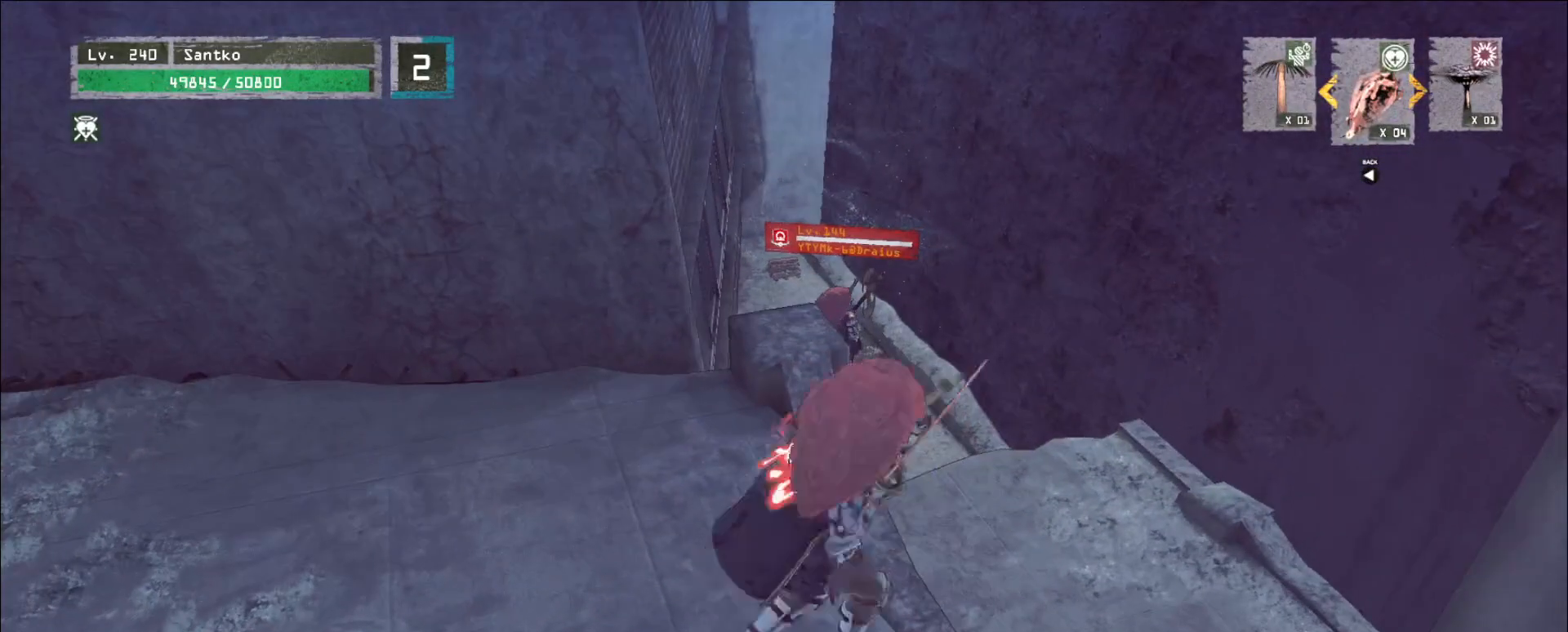
{"keys": ["w"], "mouse": [], "events": []}
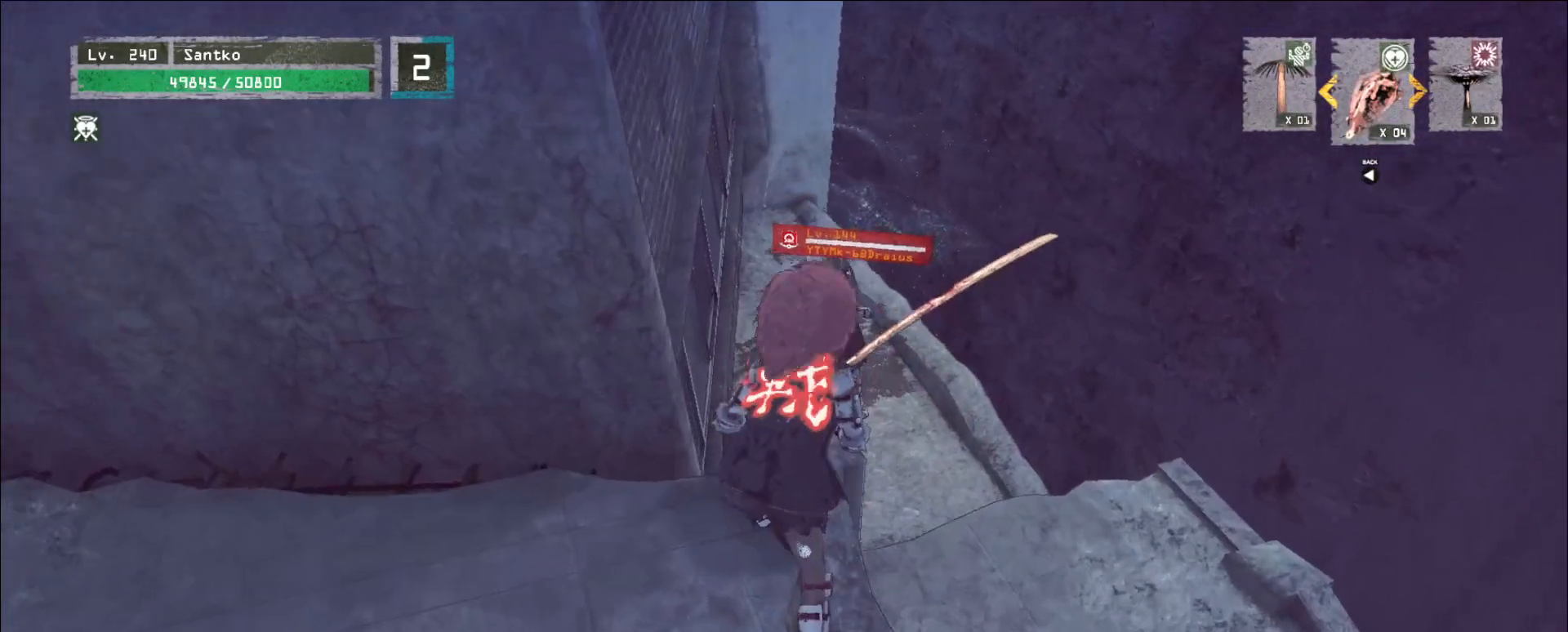
{"keys": [], "mouse": [], "events": [[240, "w", "up"]]}
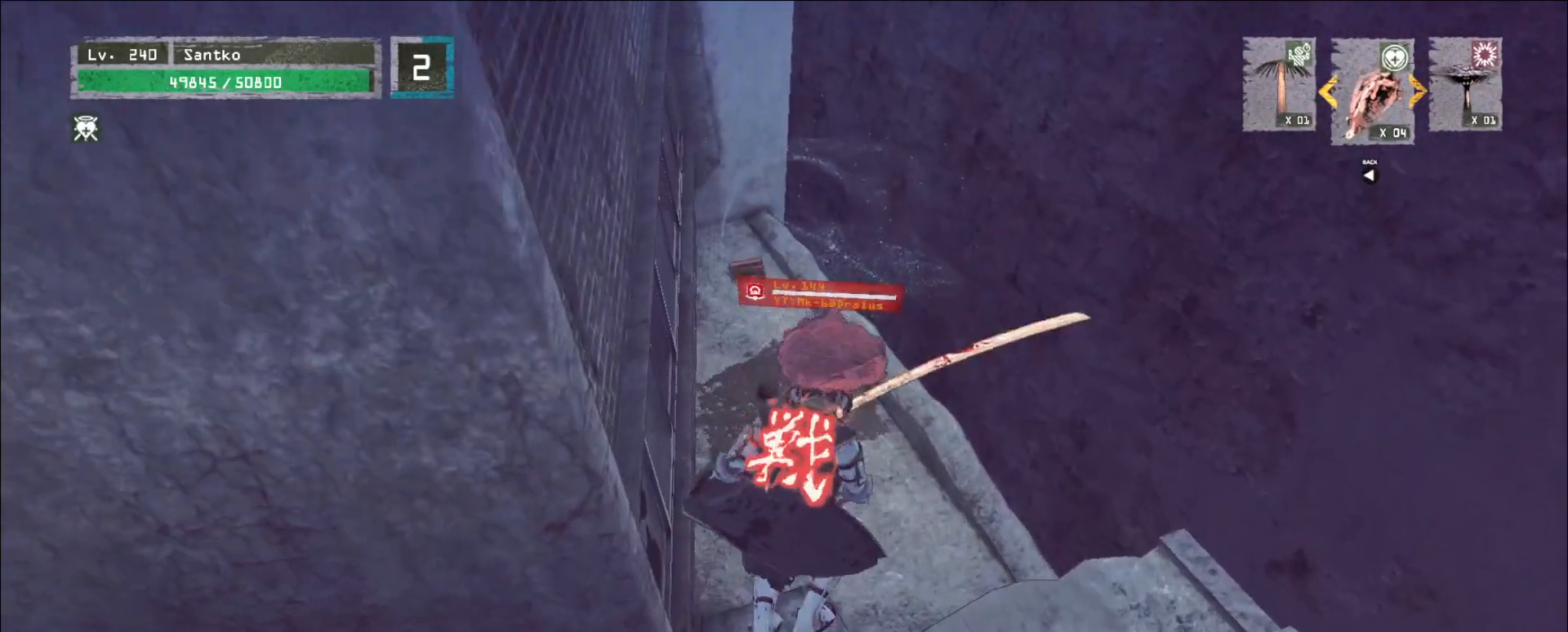
{"keys": [], "mouse": [], "events": []}
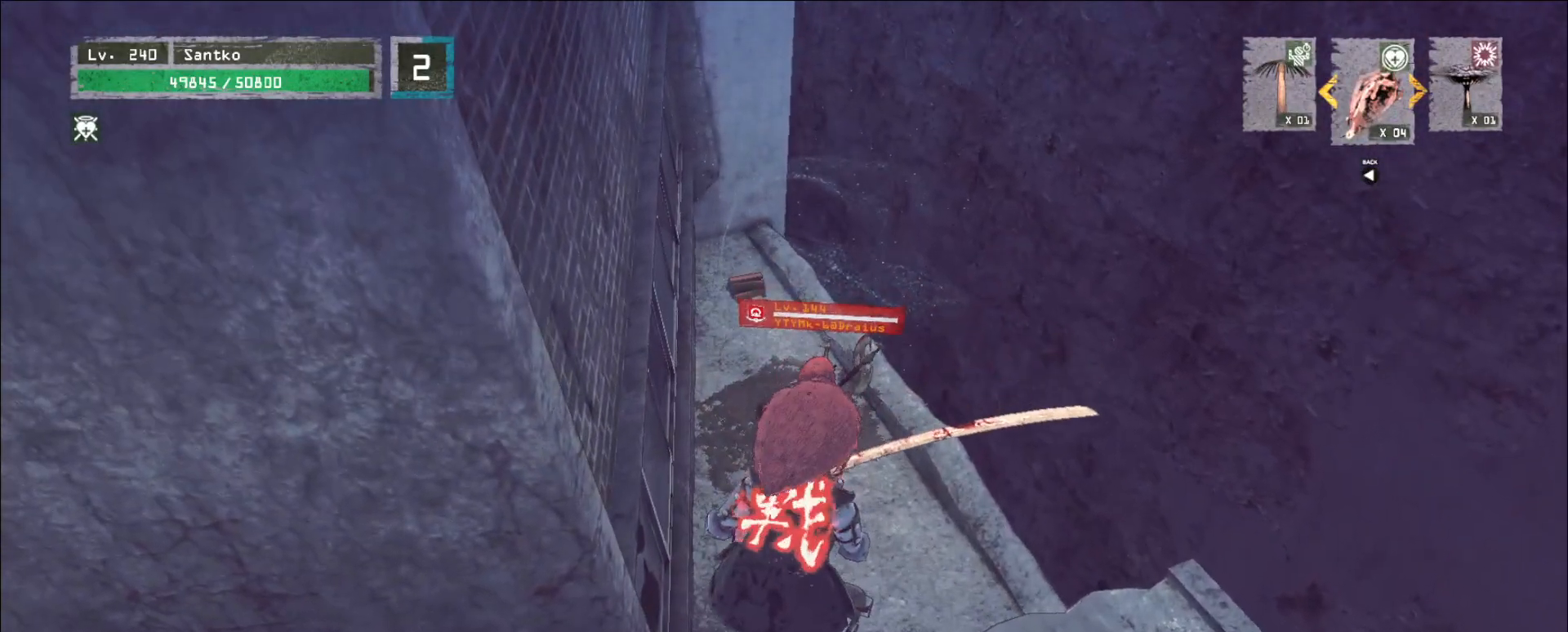
{"keys": [], "mouse": [], "events": [[120, "w", "down"], [160, "w", "up"], [360, "d", "down"], [440, "d", "up"]]}
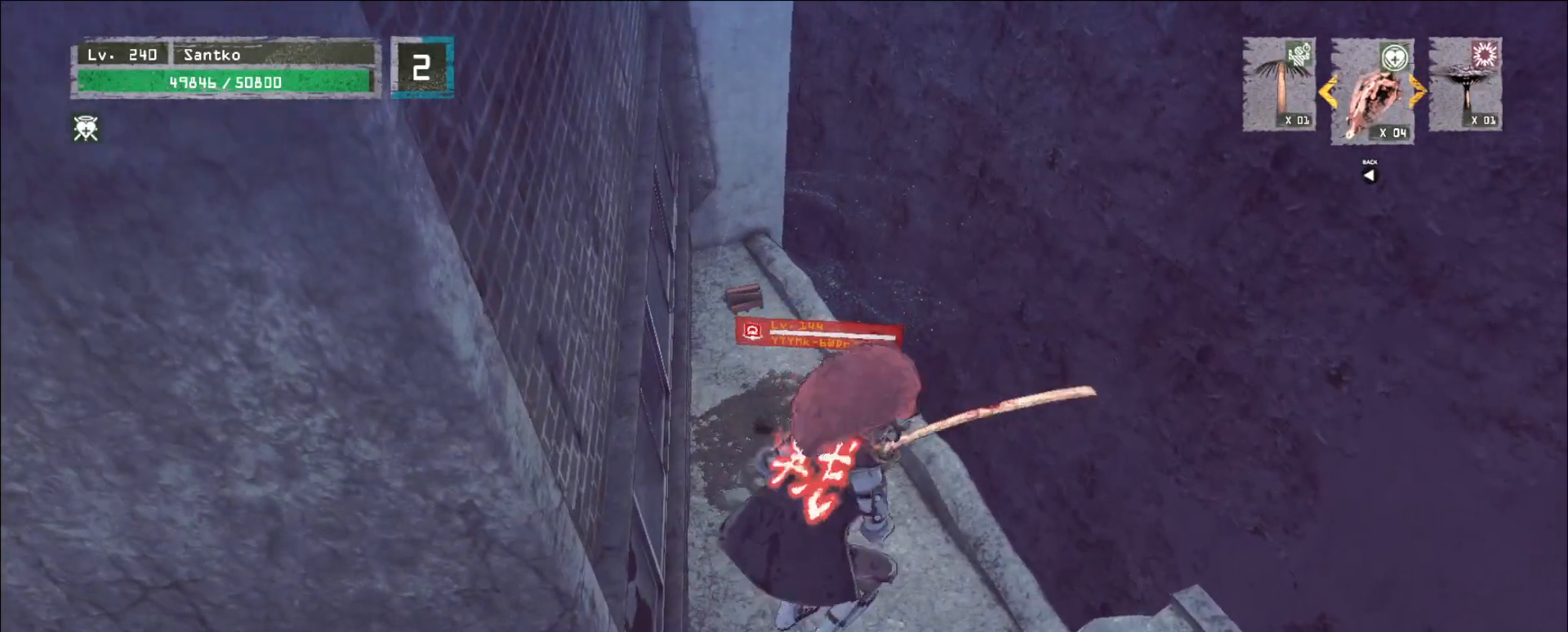
{"keys": [], "mouse": [], "events": []}
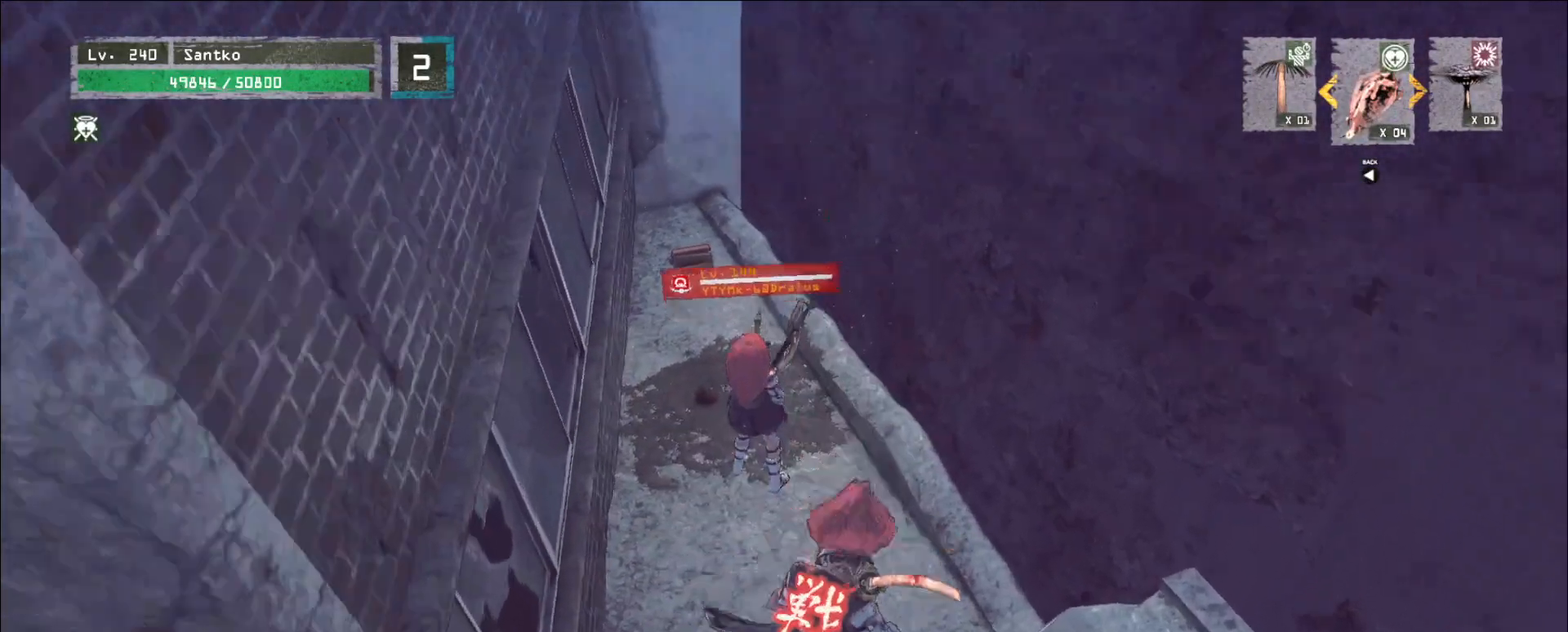
{"keys": [], "mouse": [], "events": []}
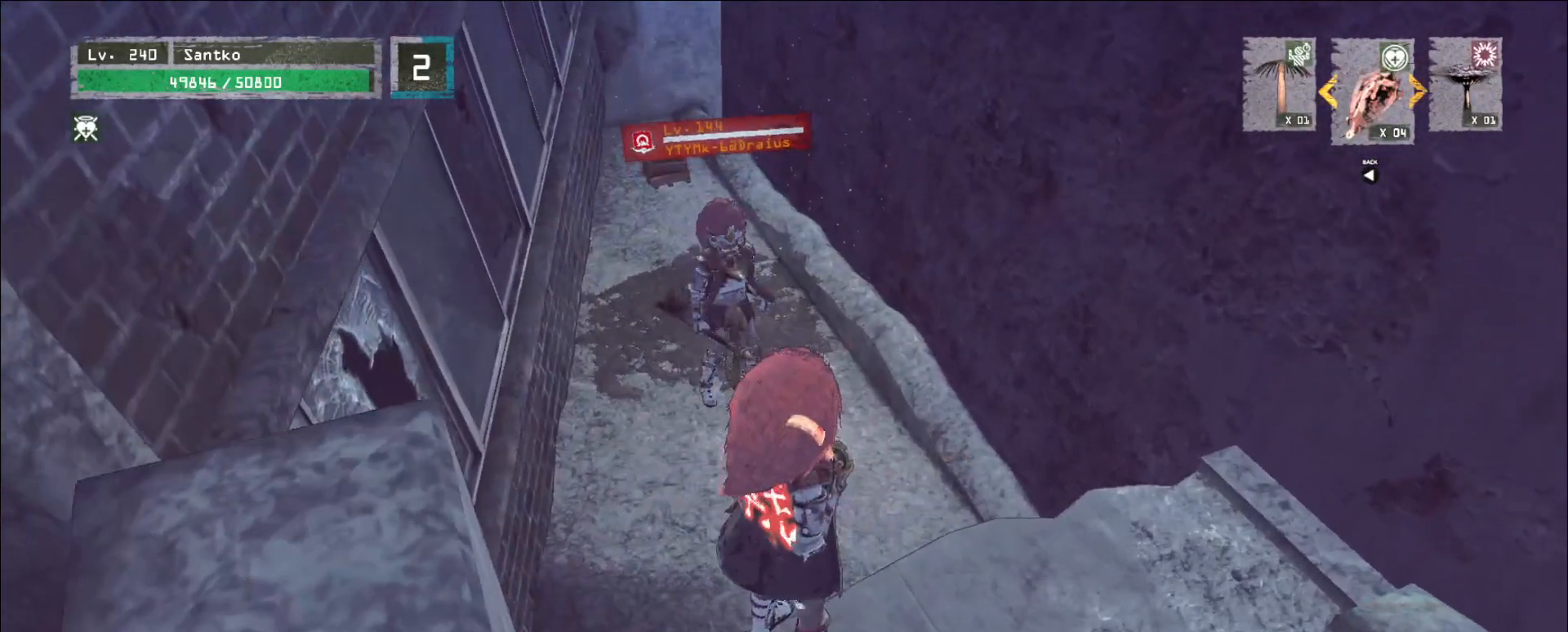
{"keys": ["s"], "mouse": [], "events": [[40, "d", "down"], [40, "s", "down"], [240, "d", "up"]]}
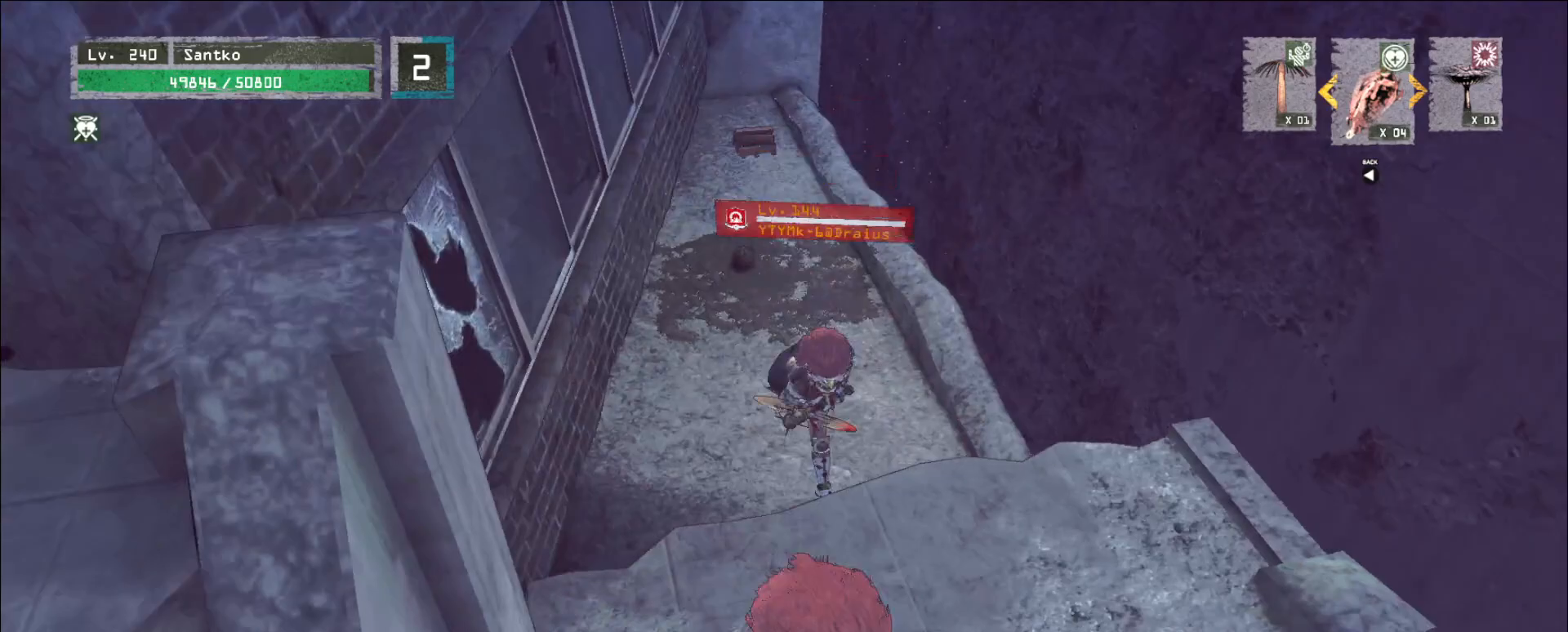
{"keys": ["w"], "mouse": [], "events": [[160, "d", "down"], [240, "s", "up"], [360, "1", "down"], [440, "d", "up"], [440, "w", "down"], [480, "1", "up"]]}
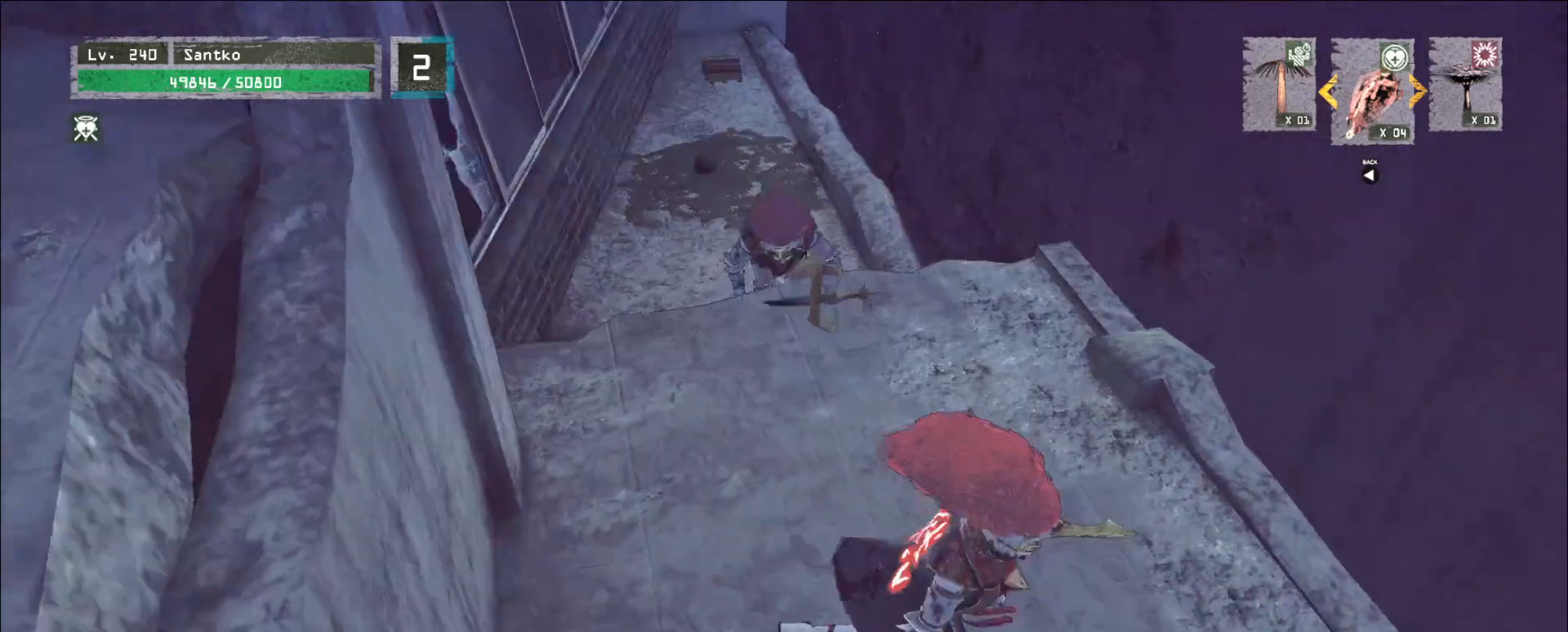
{"keys": ["shift"], "mouse": [], "events": [[200, "mouse_left", "down"], [240, "mouse_left", "up"], [280, "q", "down"], [400, "q", "up"], [480, "shift", "down"], [480, "w", "up"]]}
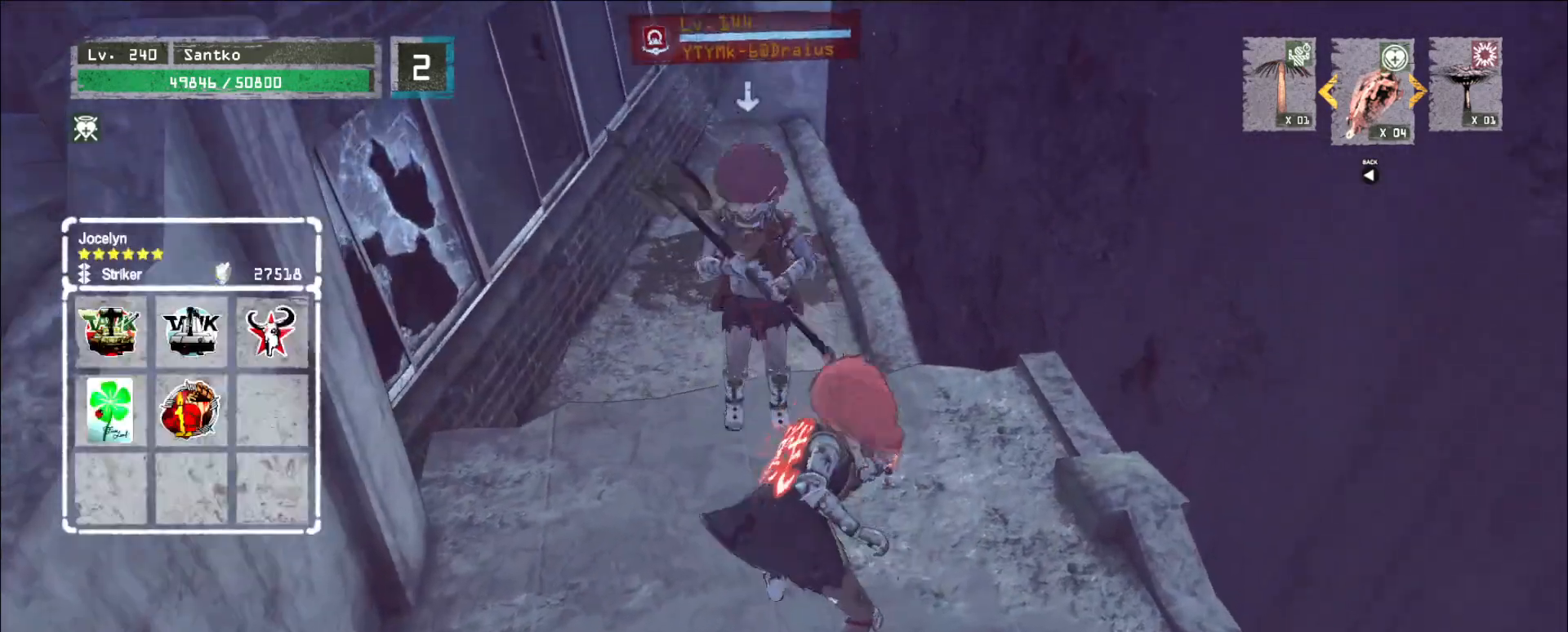
{"keys": ["shift"], "mouse": [], "events": [[80, "mouse_left", "down"], [120, "mouse_left", "up"]]}
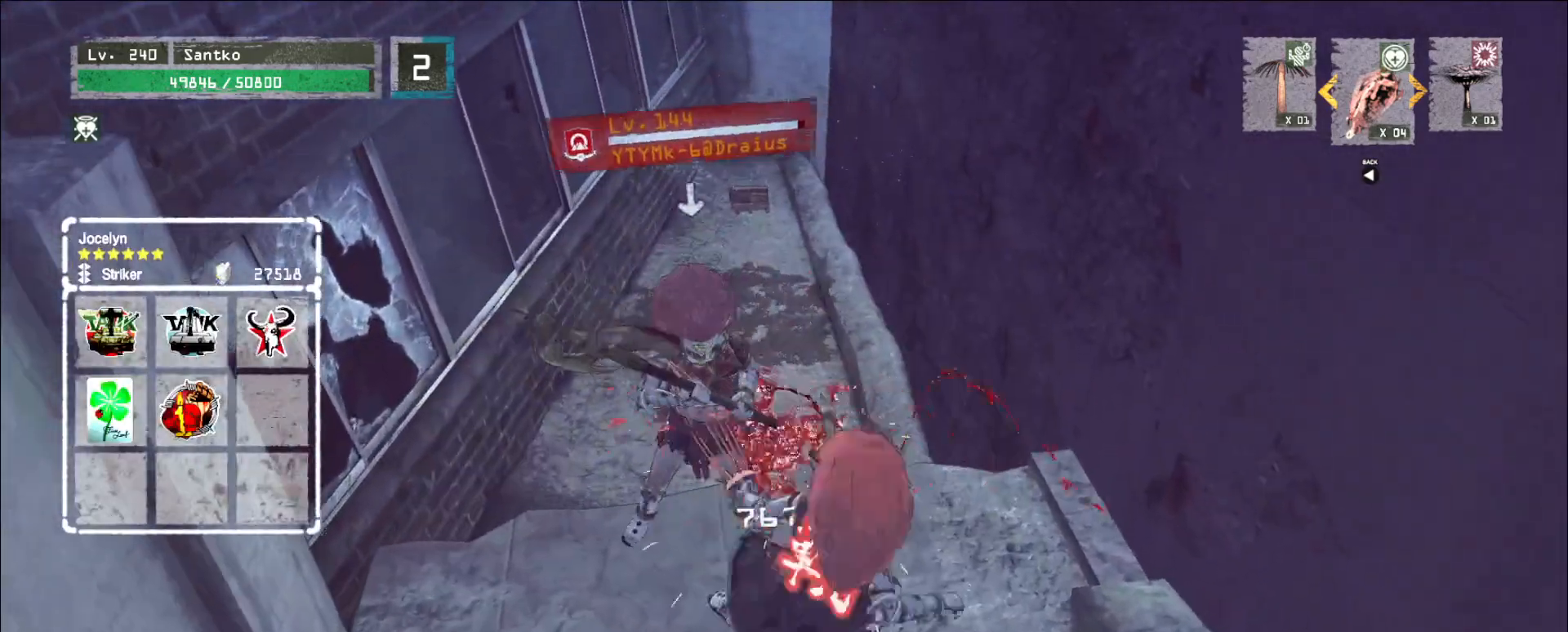
{"keys": [], "mouse": ["wheel"], "events": [[120, "shift", "up"], [400, "mouse_wheel", "down"]]}
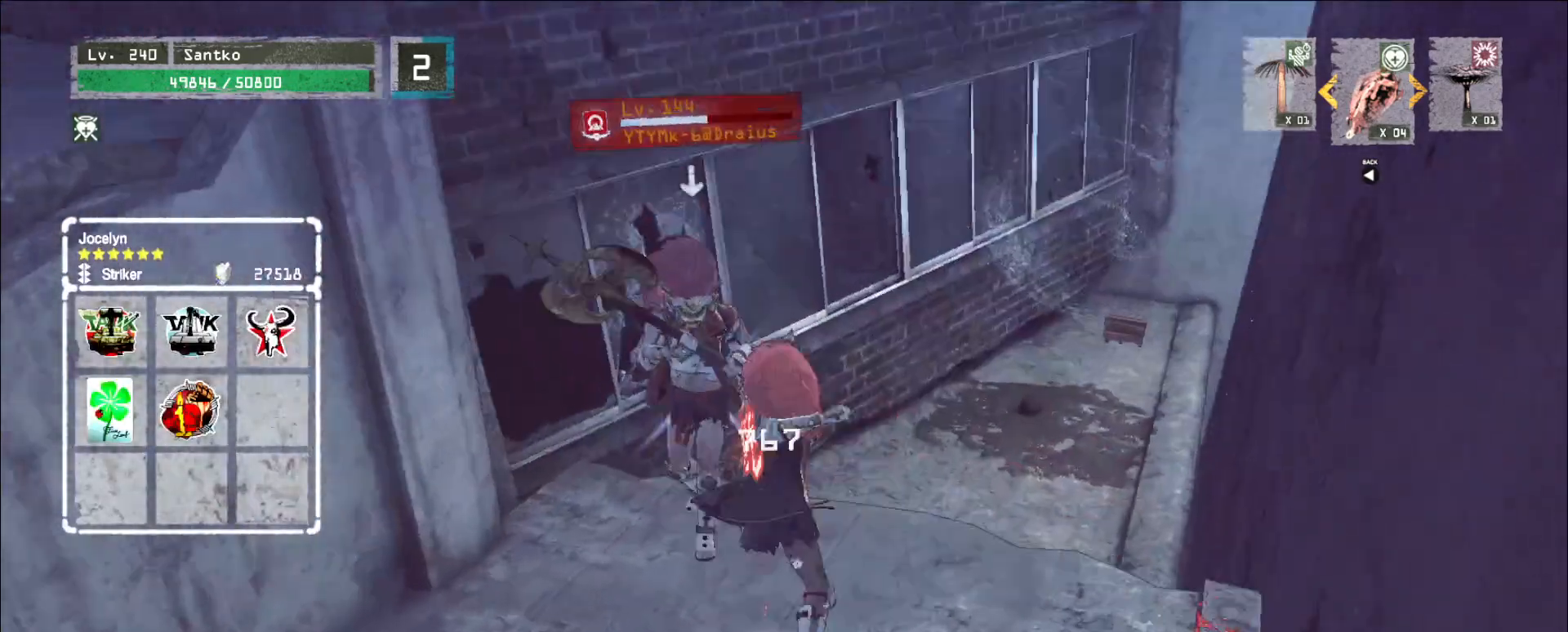
{"keys": ["s"], "mouse": ["wheel"], "events": [[440, "s", "down"]]}
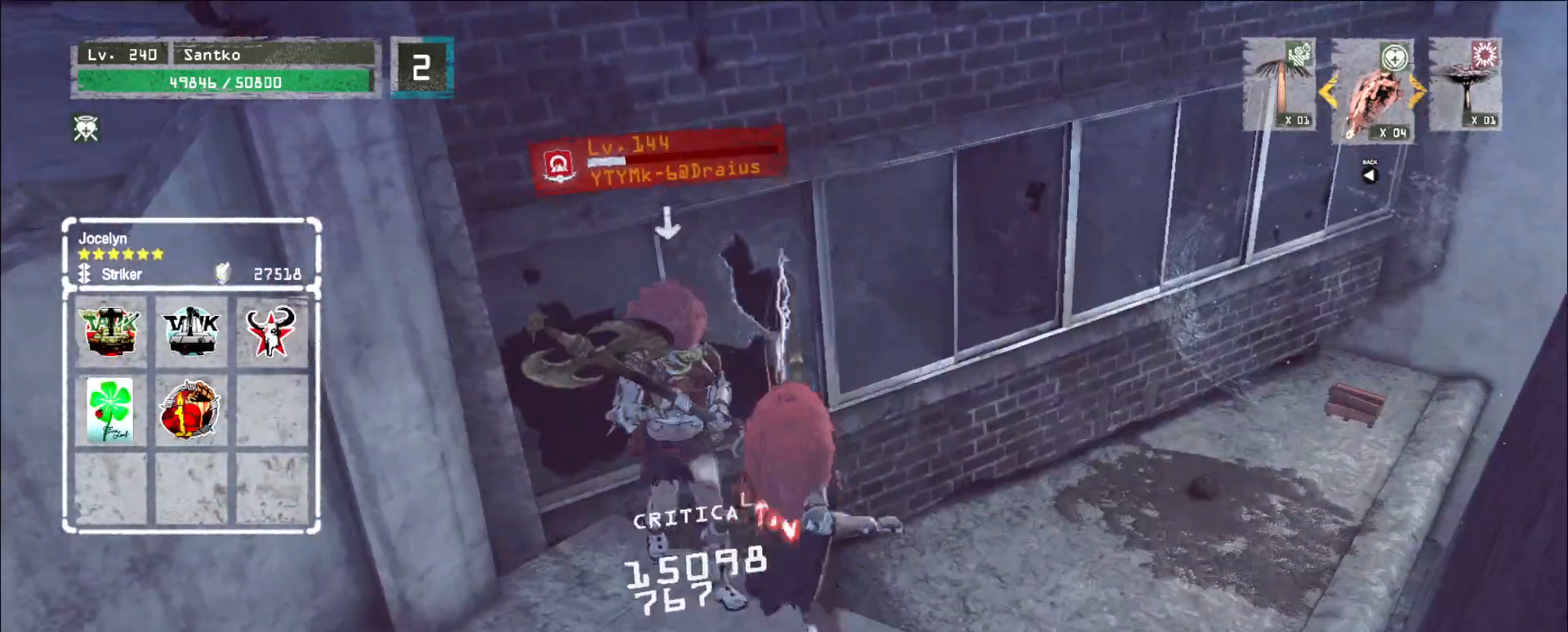
{"keys": ["s"], "mouse": [], "events": [[120, "a", "down"], [160, "mouse_wheel", "up"], [200, "a", "up"], [280, "q", "down"], [400, "q", "up"]]}
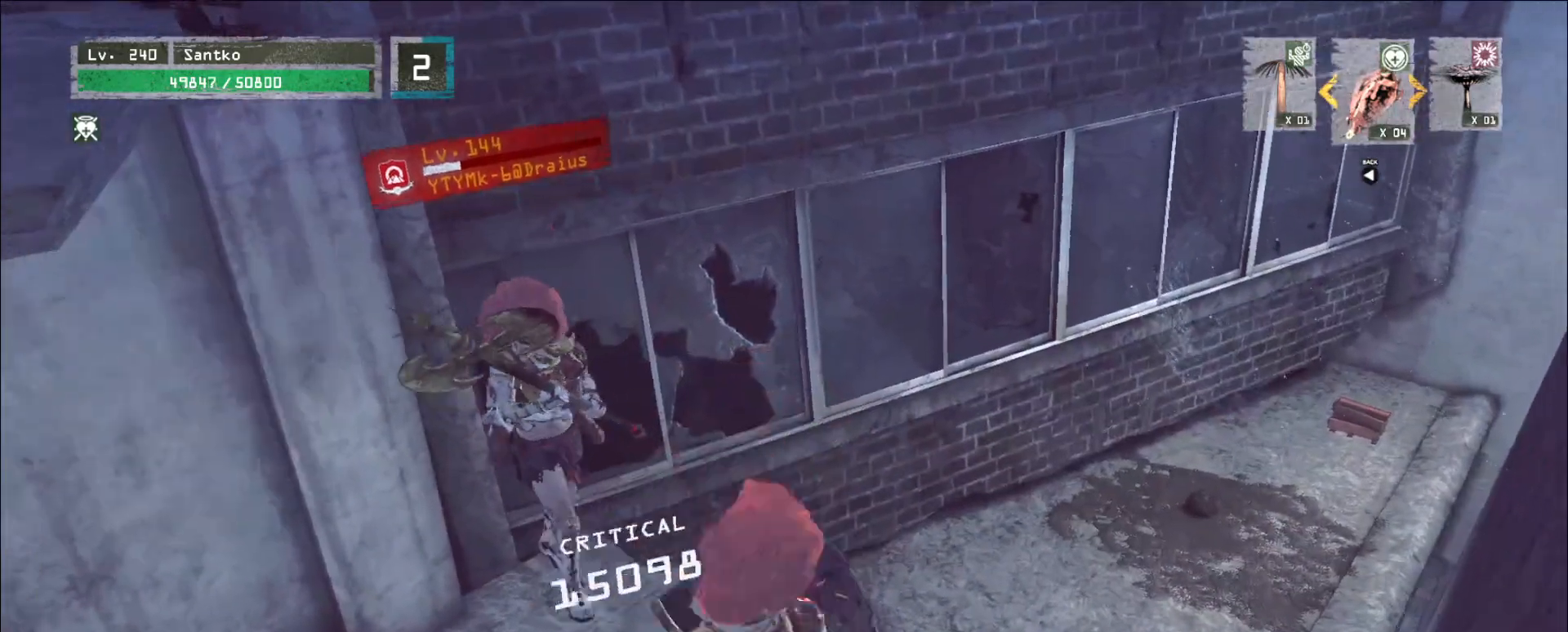
{"keys": [], "mouse": [], "events": [[120, "s", "up"]]}
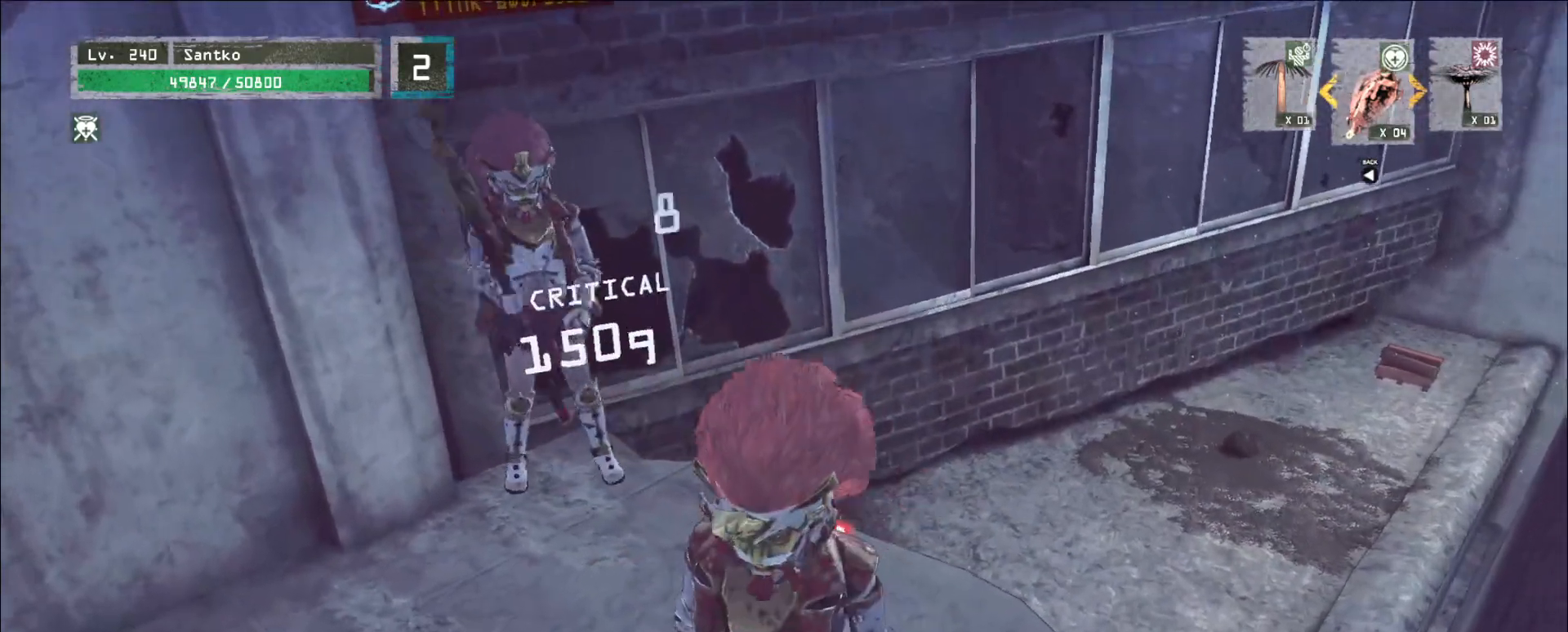
{"keys": ["a"], "mouse": [], "events": [[160, "a", "down"], [160, "s", "down"], [520, "s", "up"]]}
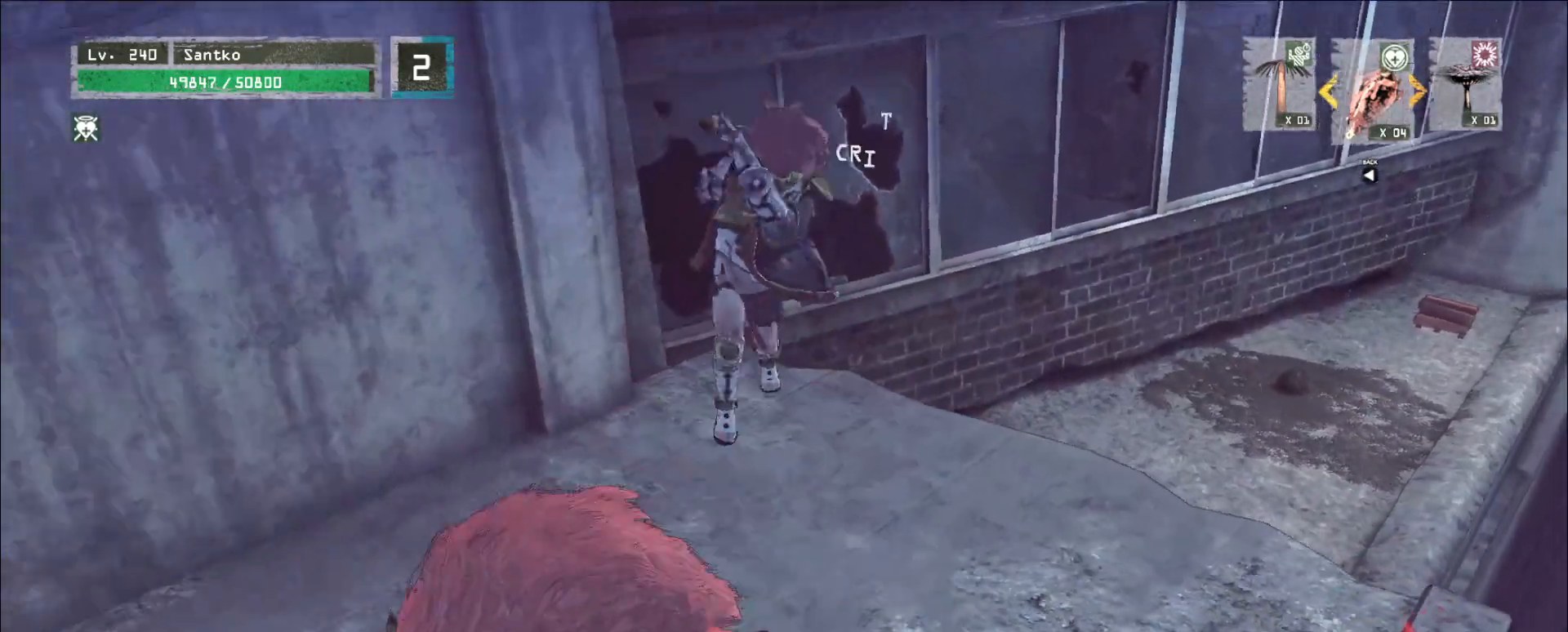
{"keys": ["w"], "mouse": []}
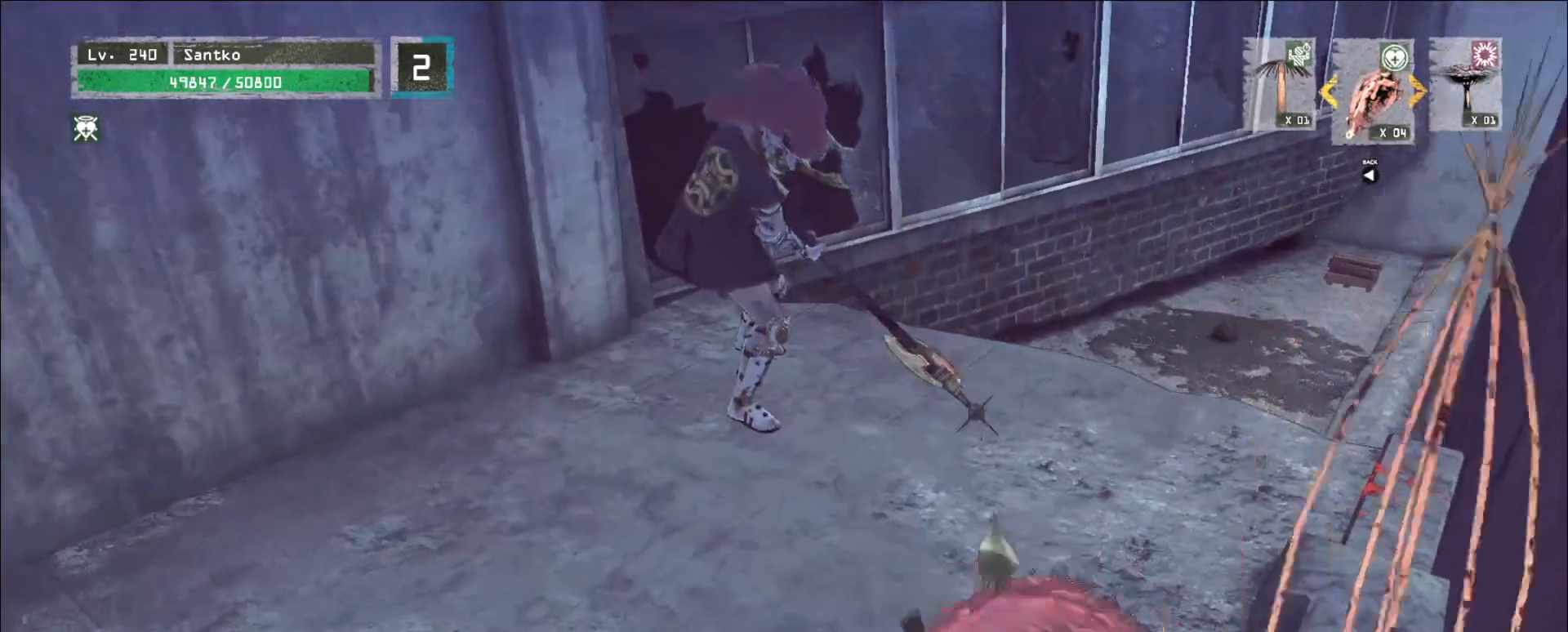
{"keys": ["q"], "mouse": ["wheel"], "events": [[40, "q", "down"], [40, "w", "up"], [120, "q", "up"], [160, "q", "down"], [240, "q", "up"], [400, "mouse_wheel", "down"], [520, "q", "down"]]}
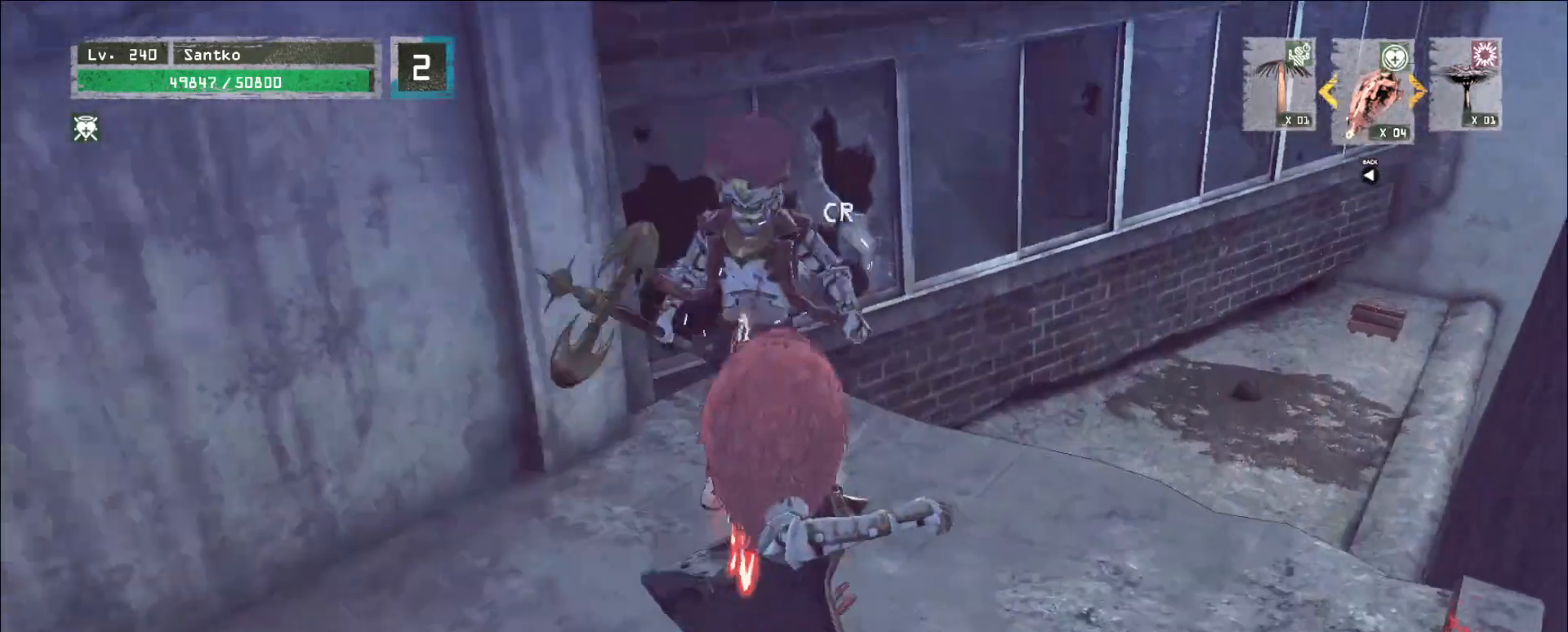
{"keys": ["w"], "mouse": [], "events": [[40, "q", "up"], [360, "w", "down"], [400, "w", "up"], [440, "mouse_wheel", "up"], [480, "w", "down"]]}
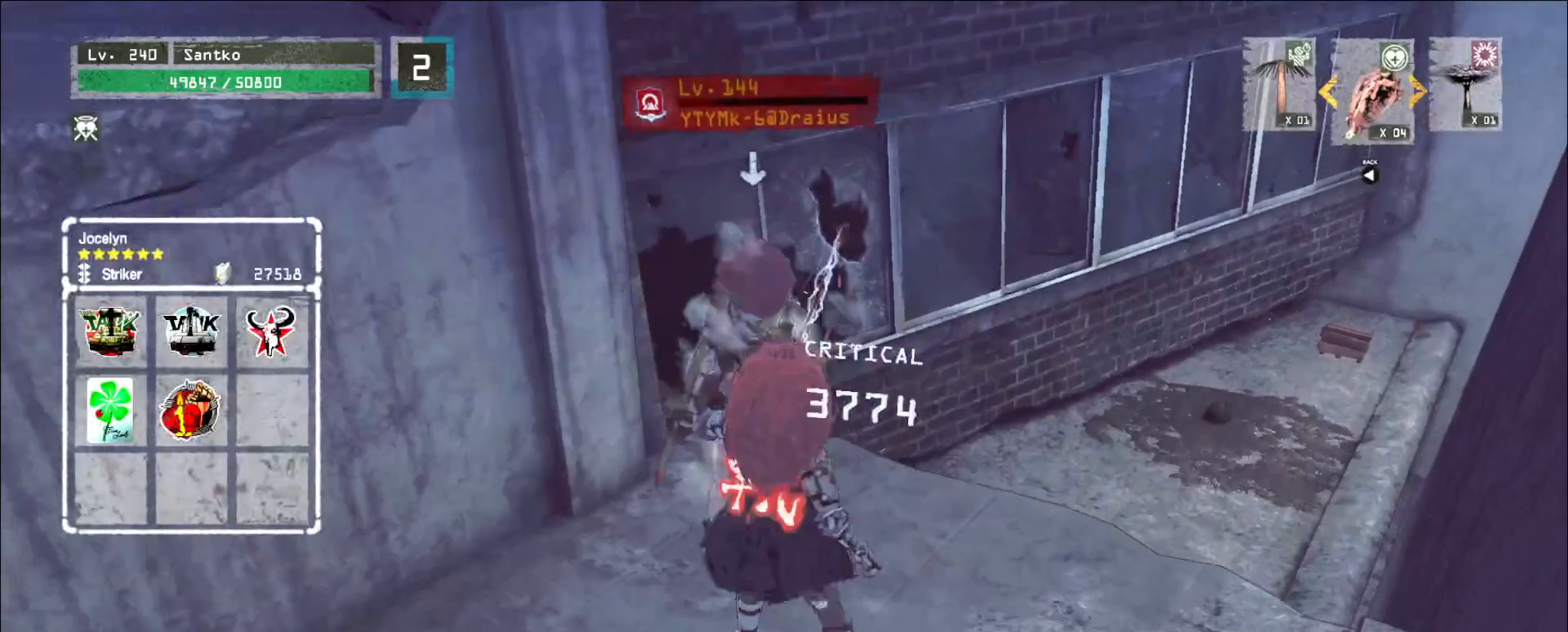
{"keys": ["d", "s"], "mouse": [], "events": [[40, "2", "down"], [160, "2", "up"], [200, "2", "down"], [280, "2", "up"], [360, "d", "down"], [400, "w", "up"], [520, "s", "down"]]}
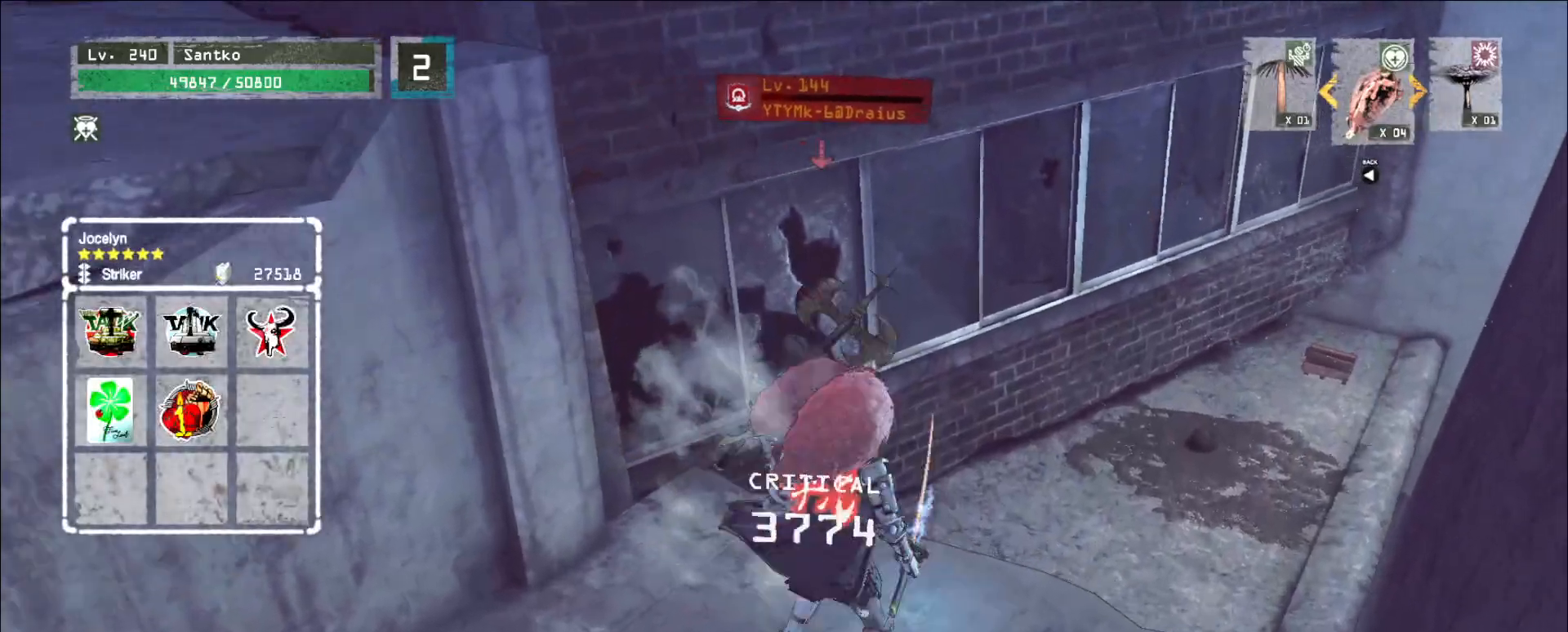
{"keys": ["a"], "mouse": [], "events": [[80, "d", "up"], [360, "a", "down"], [400, "s", "up"]]}
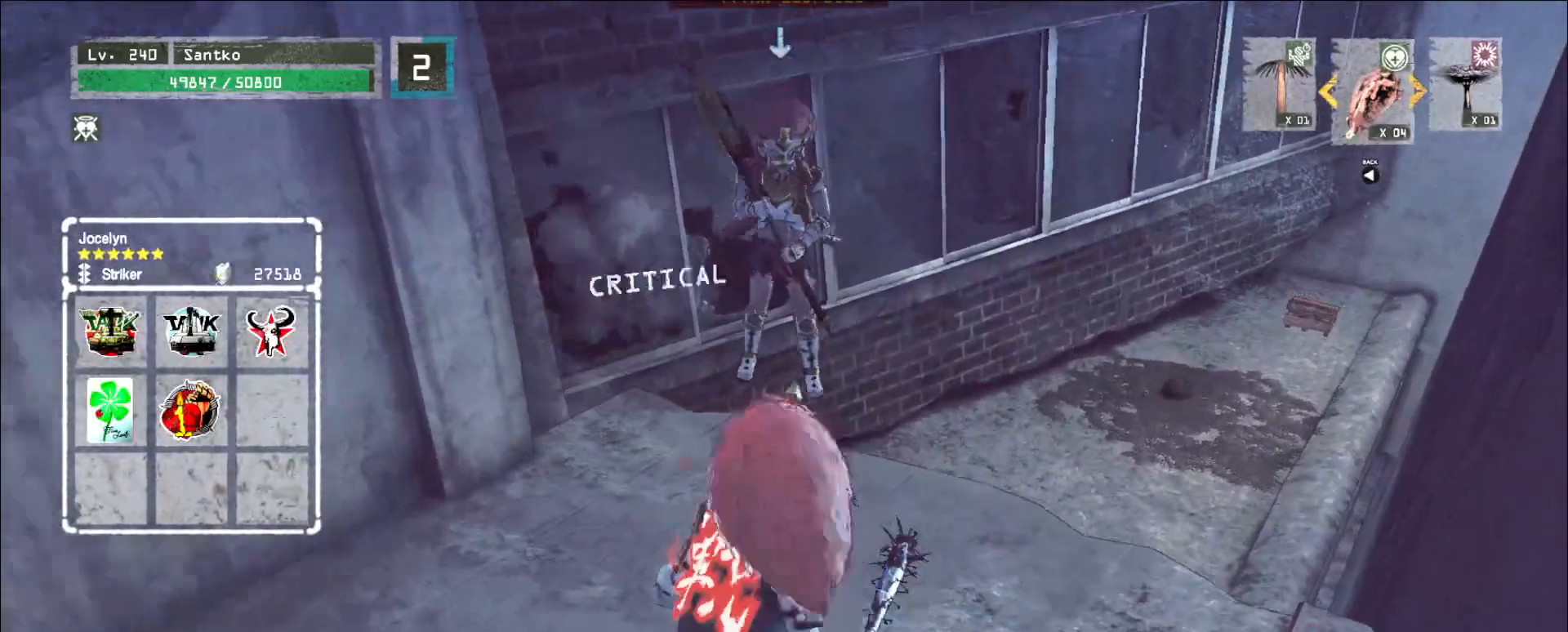
{"keys": ["s"], "mouse": [], "events": [[160, "2", "down"], [280, "2", "up"], [440, "s", "down"], [480, "a", "up"]]}
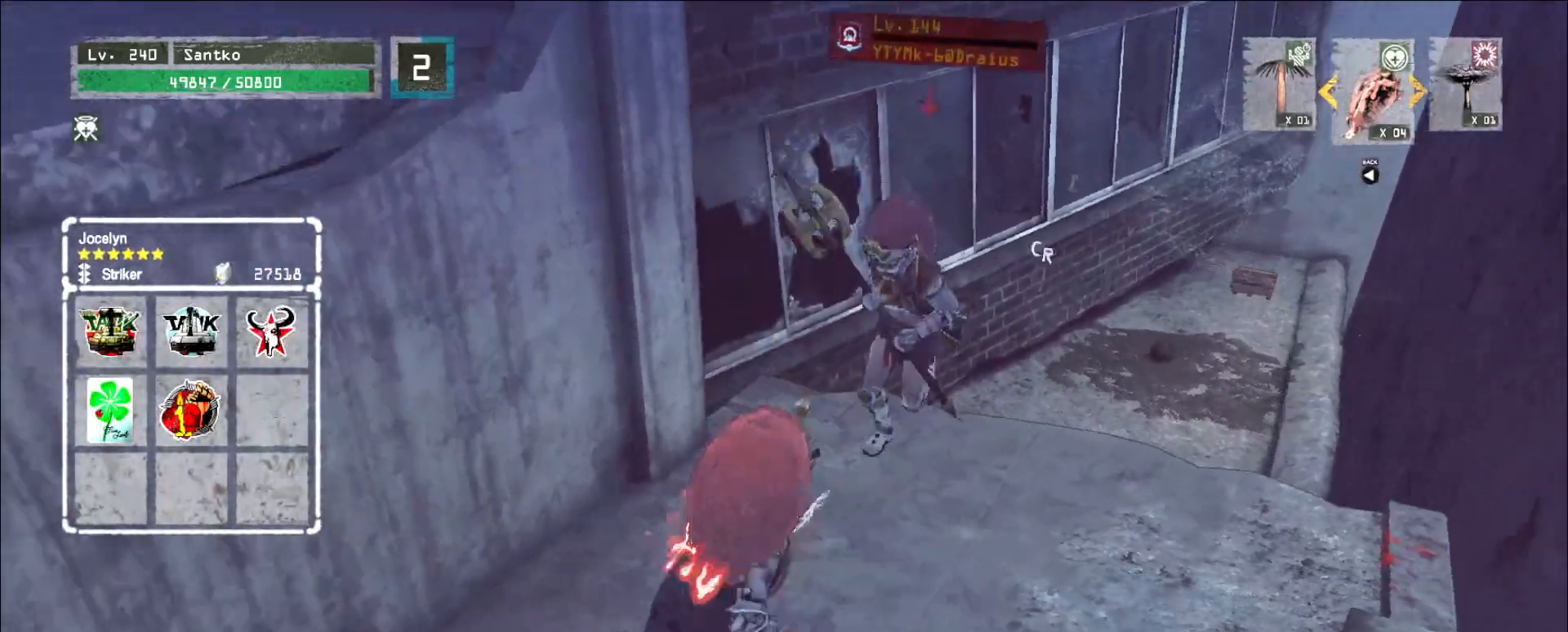
{"keys": ["s"], "mouse": [], "events": [[200, "d", "down"], [320, "q", "down"], [400, "q", "up"], [440, "d", "up"]]}
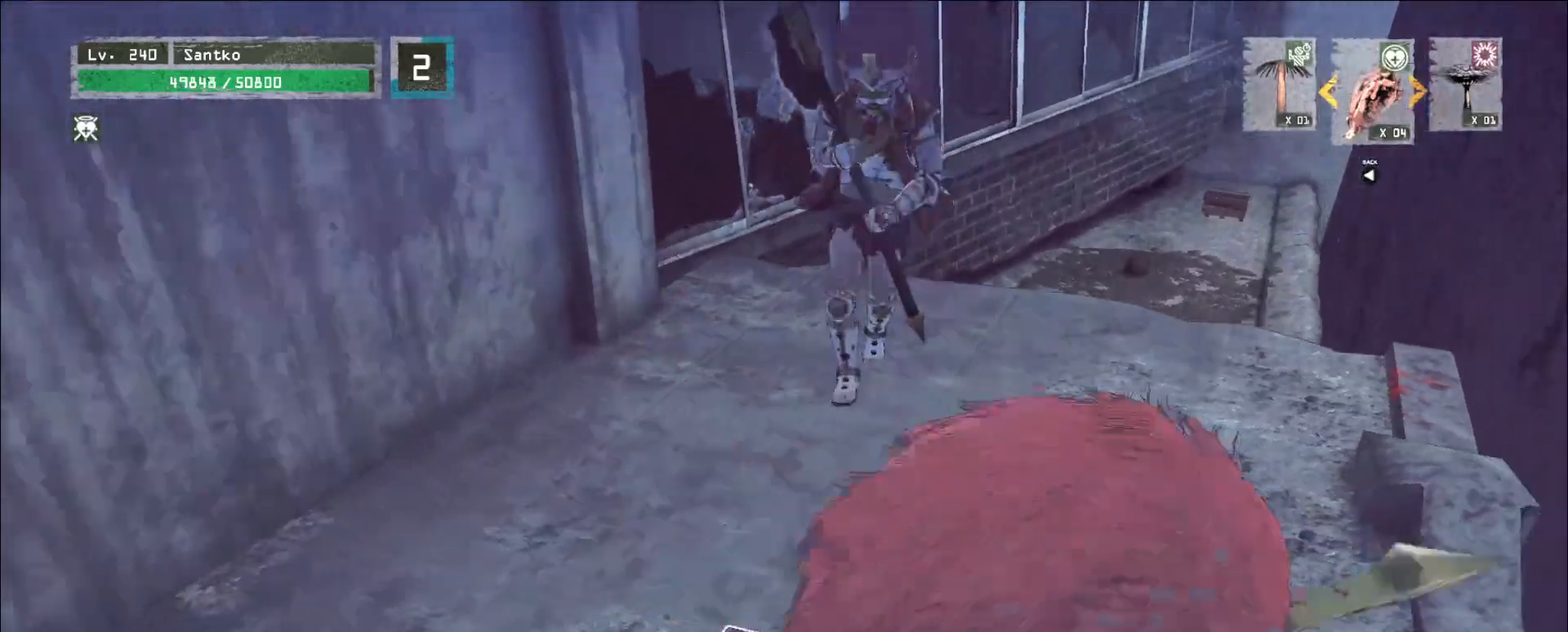
{"keys": ["w"], "mouse": ["left"], "events": [[40, "d", "down"], [160, "s", "up"], [200, "d", "up"], [320, "w", "down"], [520, "mouse_left", "down"]]}
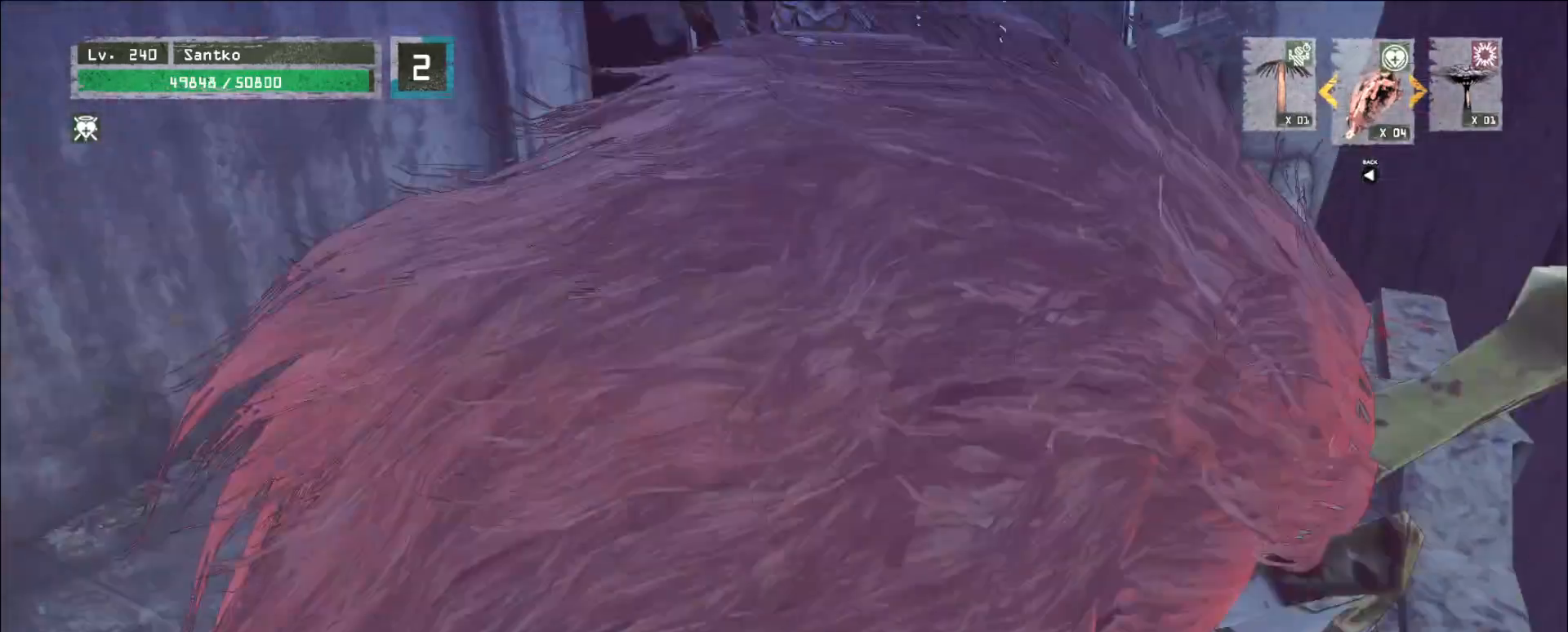
{"keys": [], "mouse": [], "events": [[40, "q", "down"], [80, "mouse_left", "up"], [160, "q", "up"], [240, "4", "down"], [240, "g", "down"], [280, "g", "up"], [320, "4", "up"], [440, "w", "up"]]}
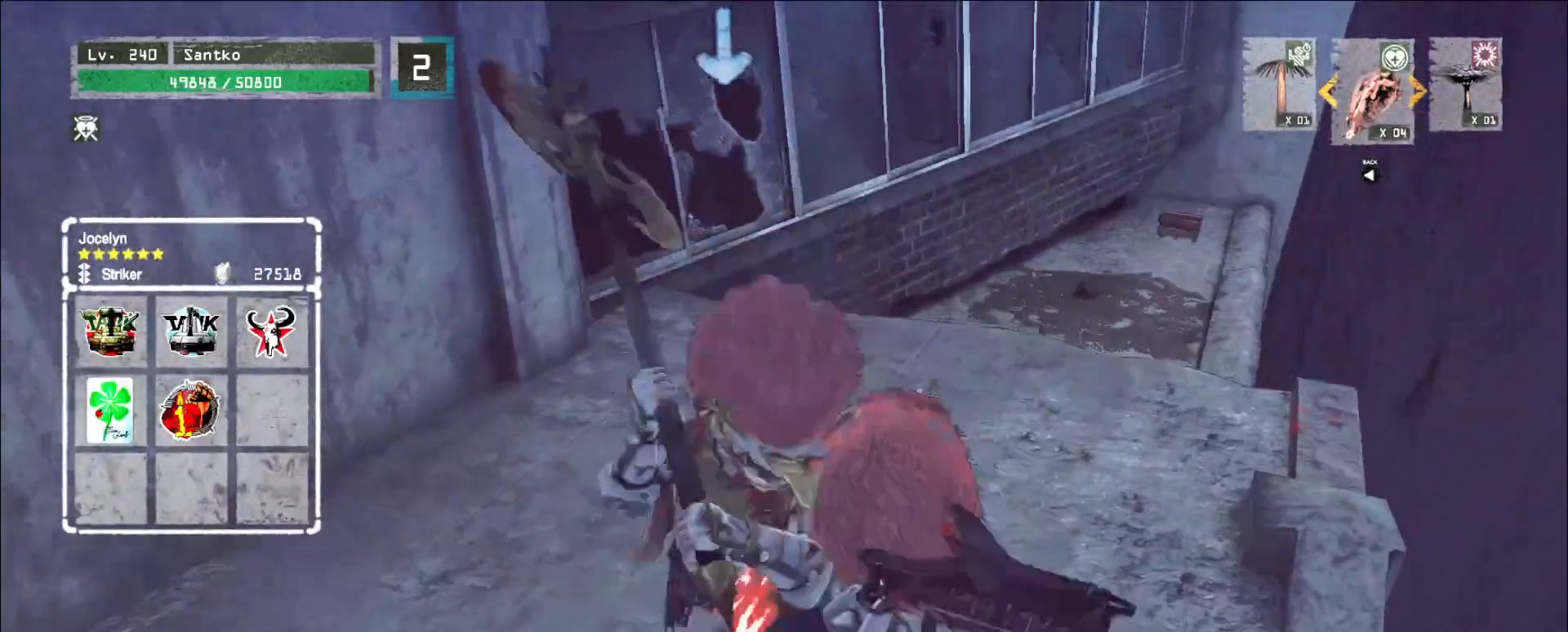
{"keys": ["w"], "mouse": [], "events": [[440, "w", "down"]]}
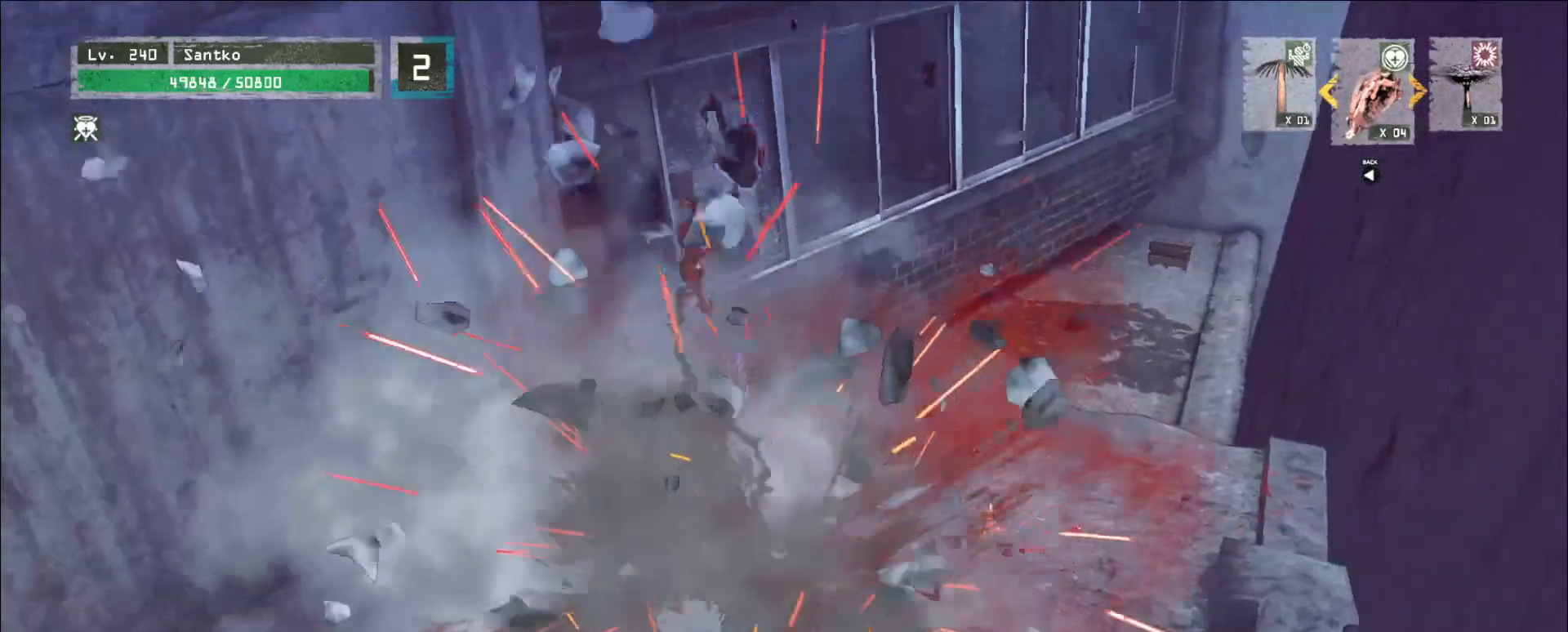
{"keys": ["w"], "mouse": [], "events": []}